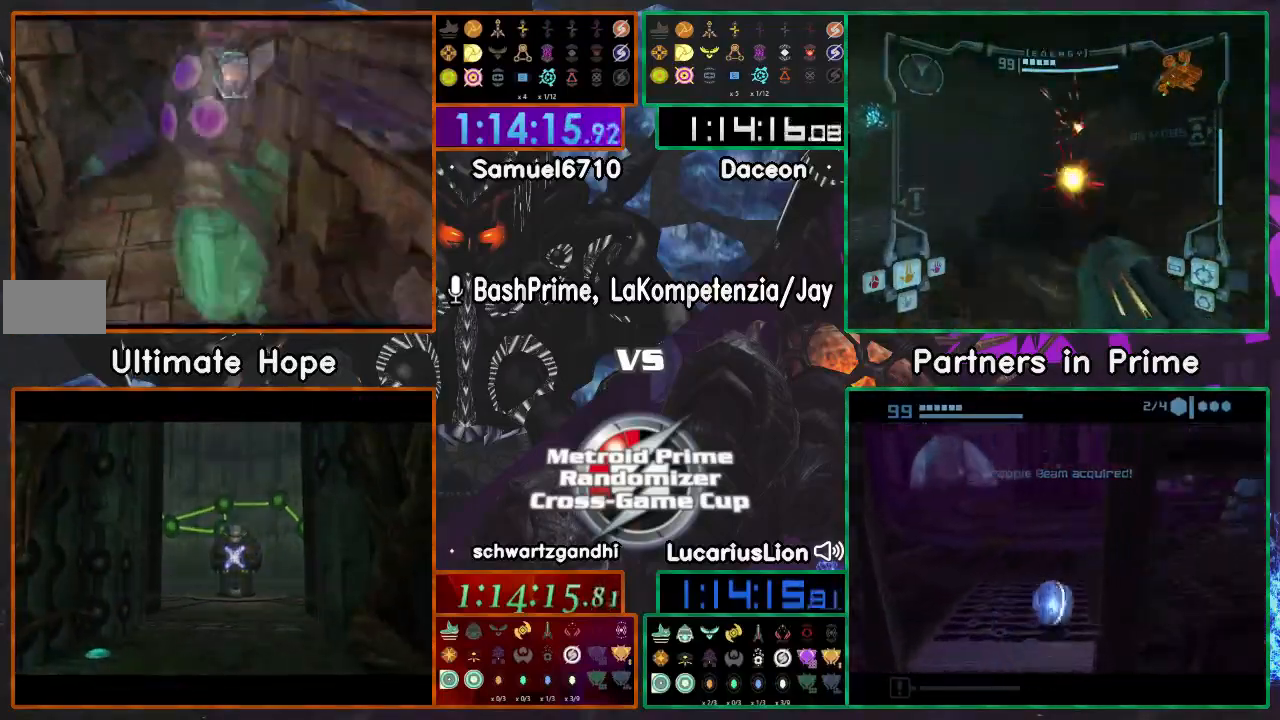
Gameplay with a controller (Nintendo layout); each line is a JSON object with the inputs held at the frame after it (dt_ms = milliseconds from this image to that frame). "events" lists button and stick changes between this image and that frame as [ms after this image, input, new state], when the widget could be followed in between. Not read: B L1 L3 R1 R3 Y.
{"dt_ms": 500, "buttons": [], "left_stick": "up", "right_stick": "center", "events": []}
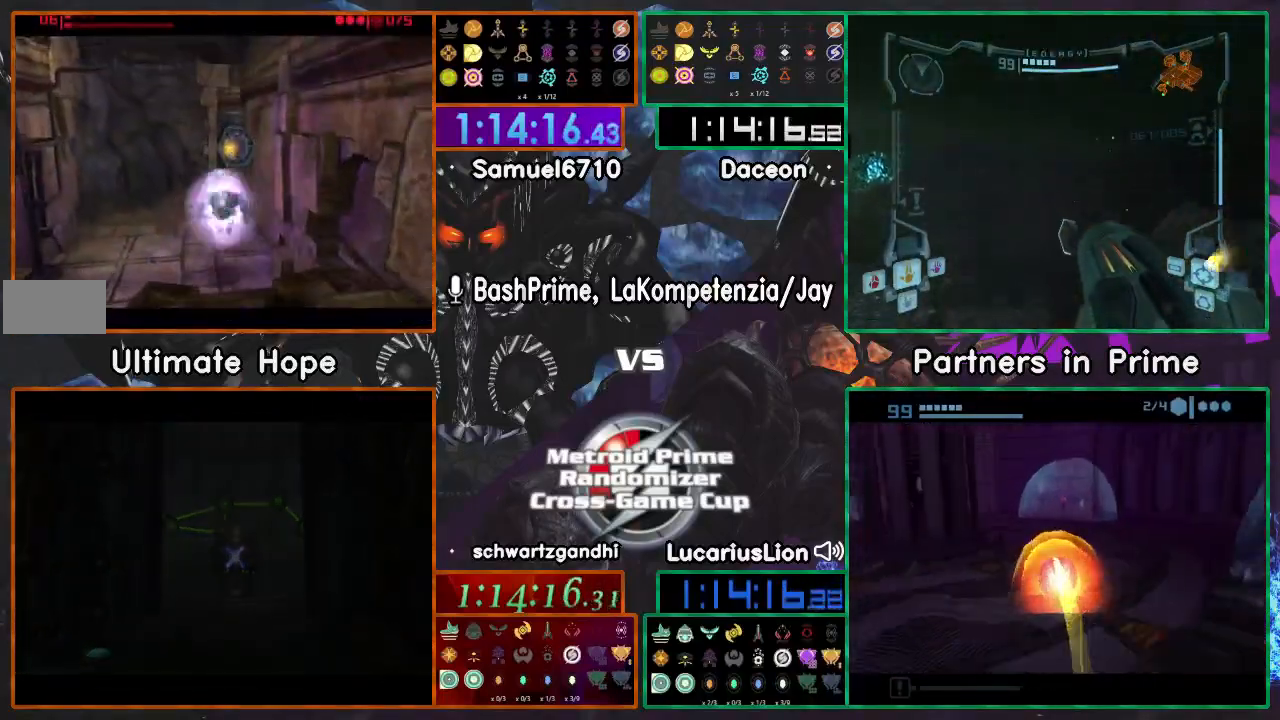
{"dt_ms": 500, "buttons": [], "left_stick": "up", "right_stick": "center", "events": []}
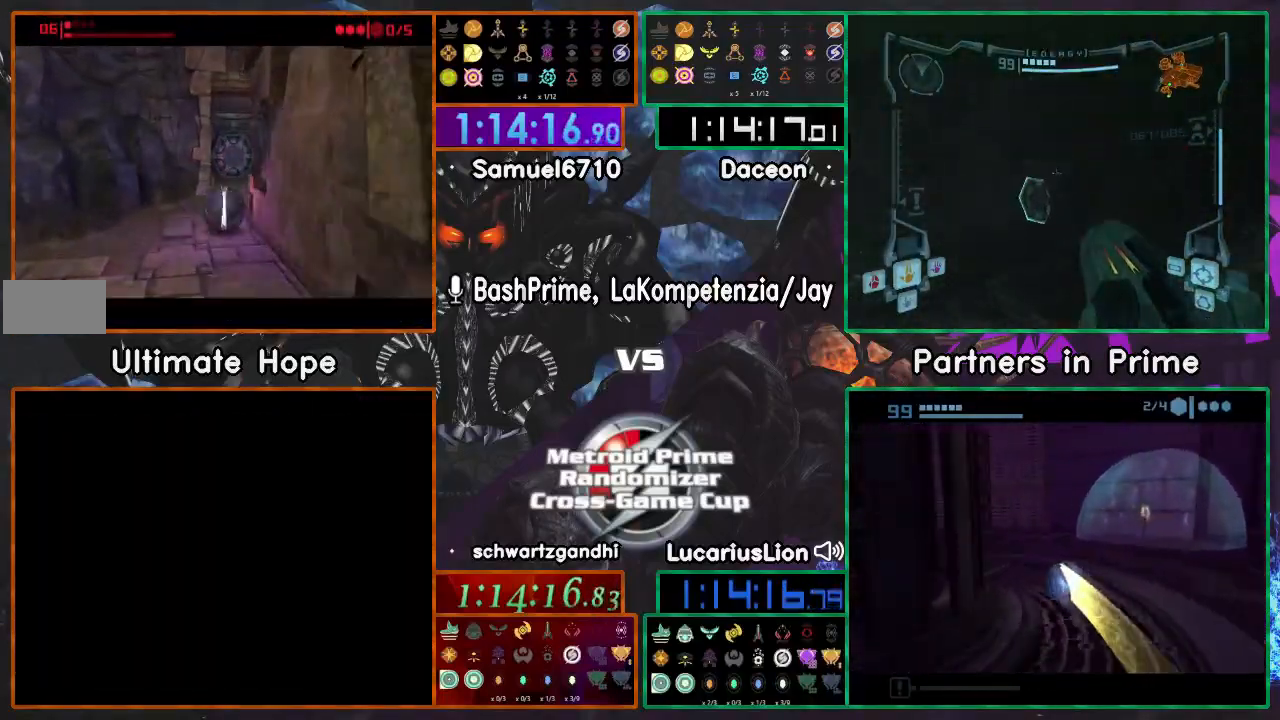
{"dt_ms": 500, "buttons": [], "left_stick": "up-left", "right_stick": "center", "events": [[300, "left_stick", "up-left"]]}
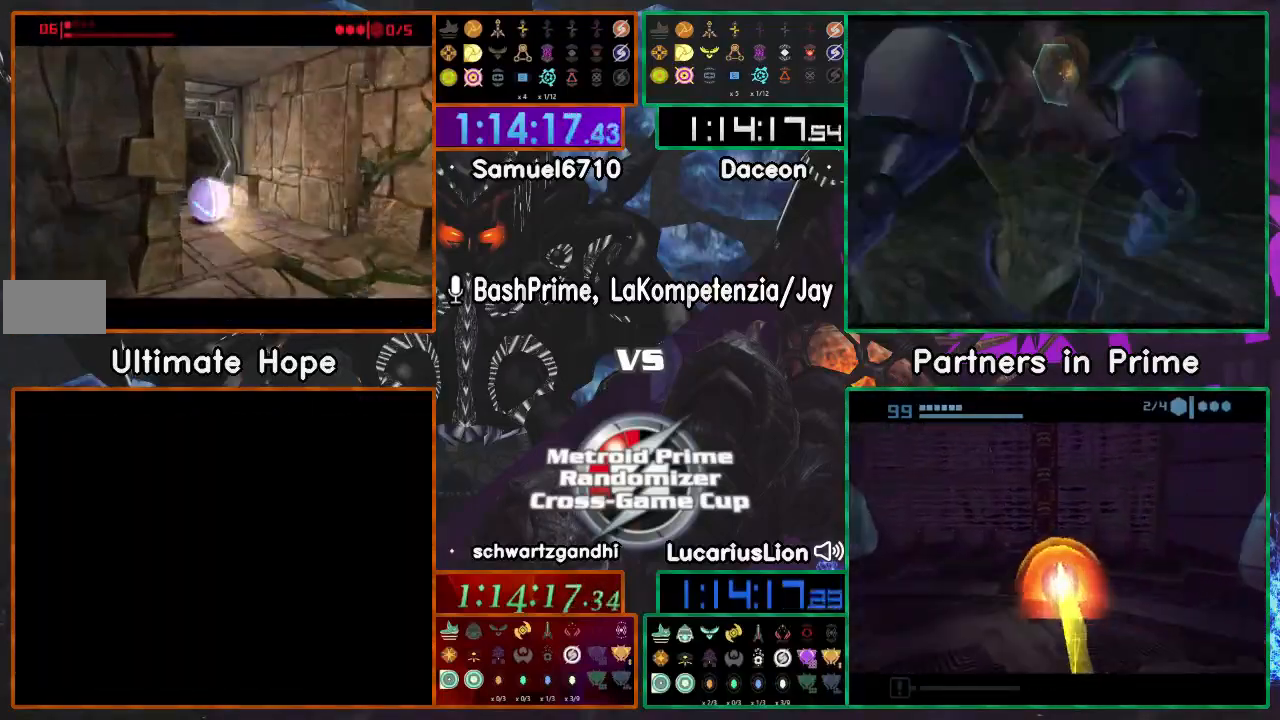
{"dt_ms": 500, "buttons": [], "left_stick": "right", "right_stick": "center", "events": [[300, "left_stick", "center"], [417, "left_stick", "right"]]}
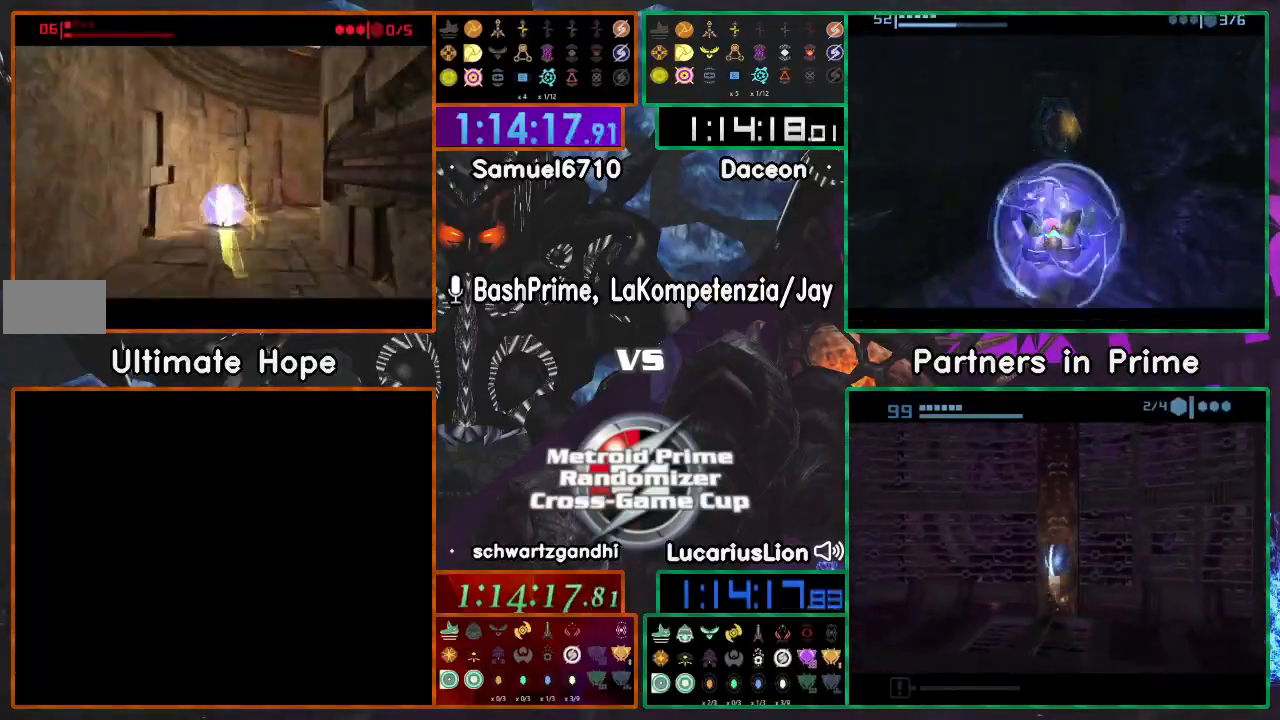
{"dt_ms": 500, "buttons": [], "left_stick": "right", "right_stick": "center"}
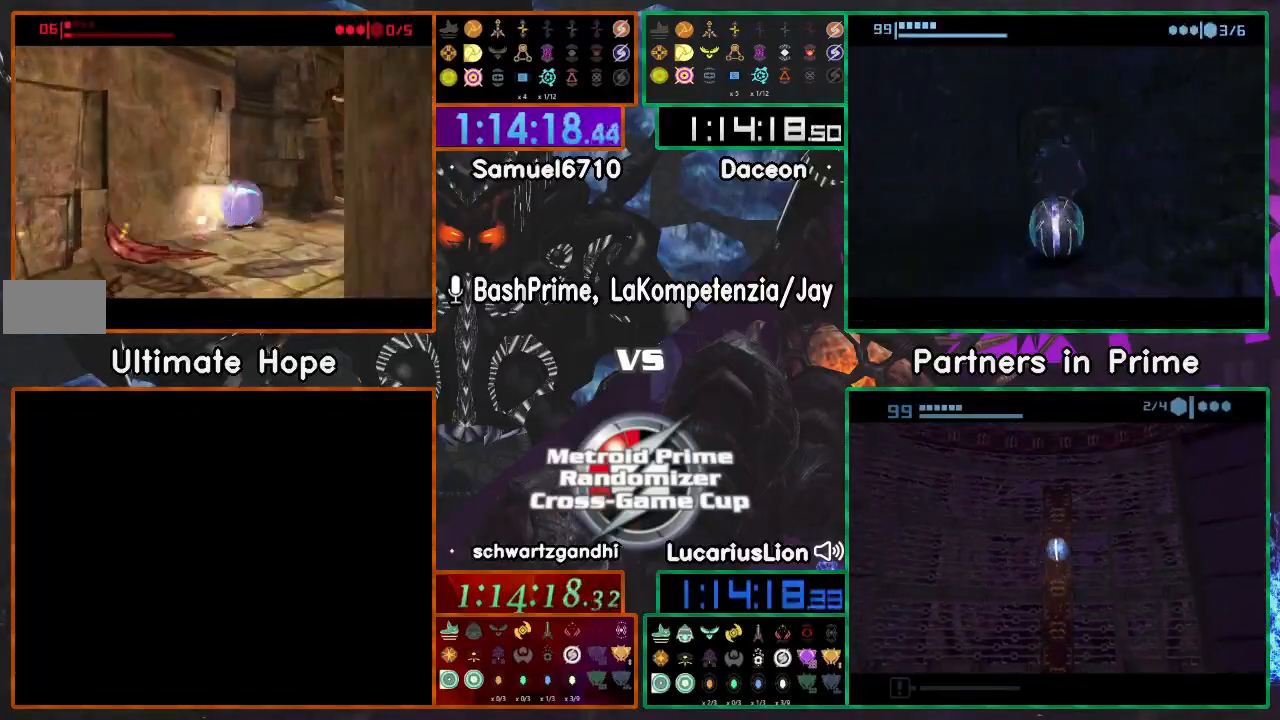
{"dt_ms": 500, "buttons": [], "left_stick": "center", "right_stick": "center", "events": [[433, "left_stick", "center"]]}
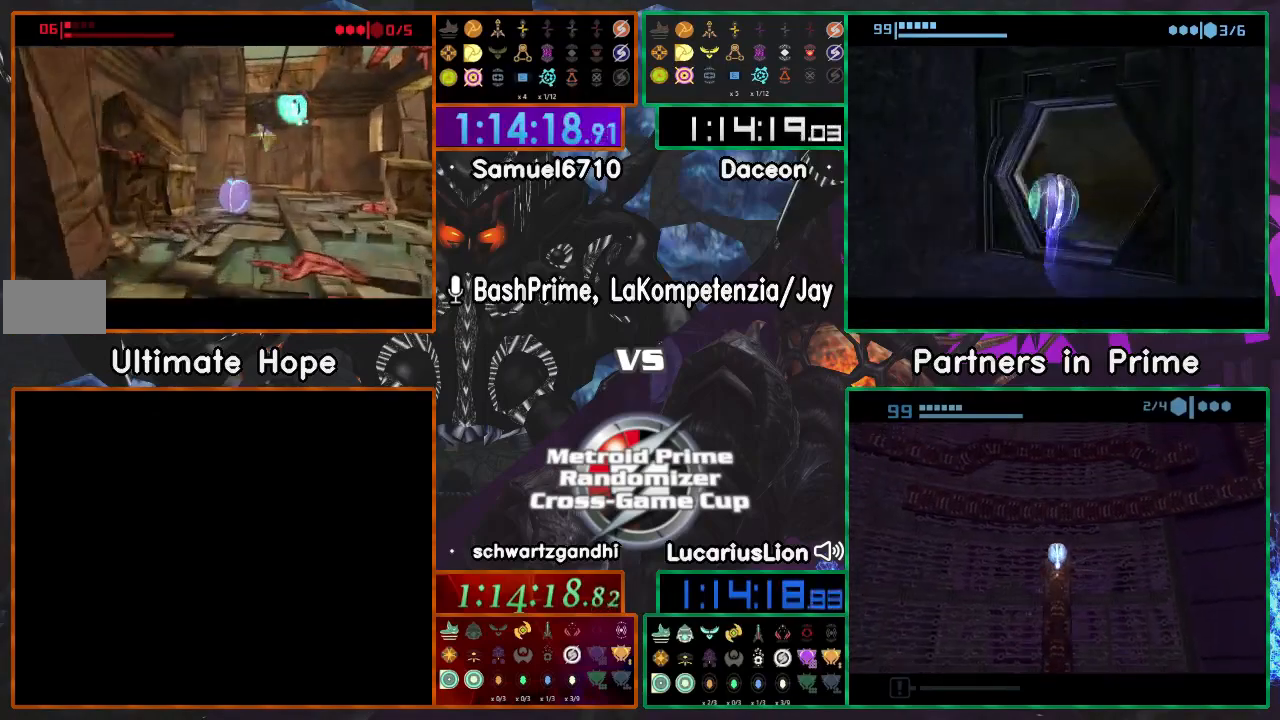
{"dt_ms": 500, "buttons": [], "left_stick": "left", "right_stick": "center", "events": [[233, "left_stick", "left"]]}
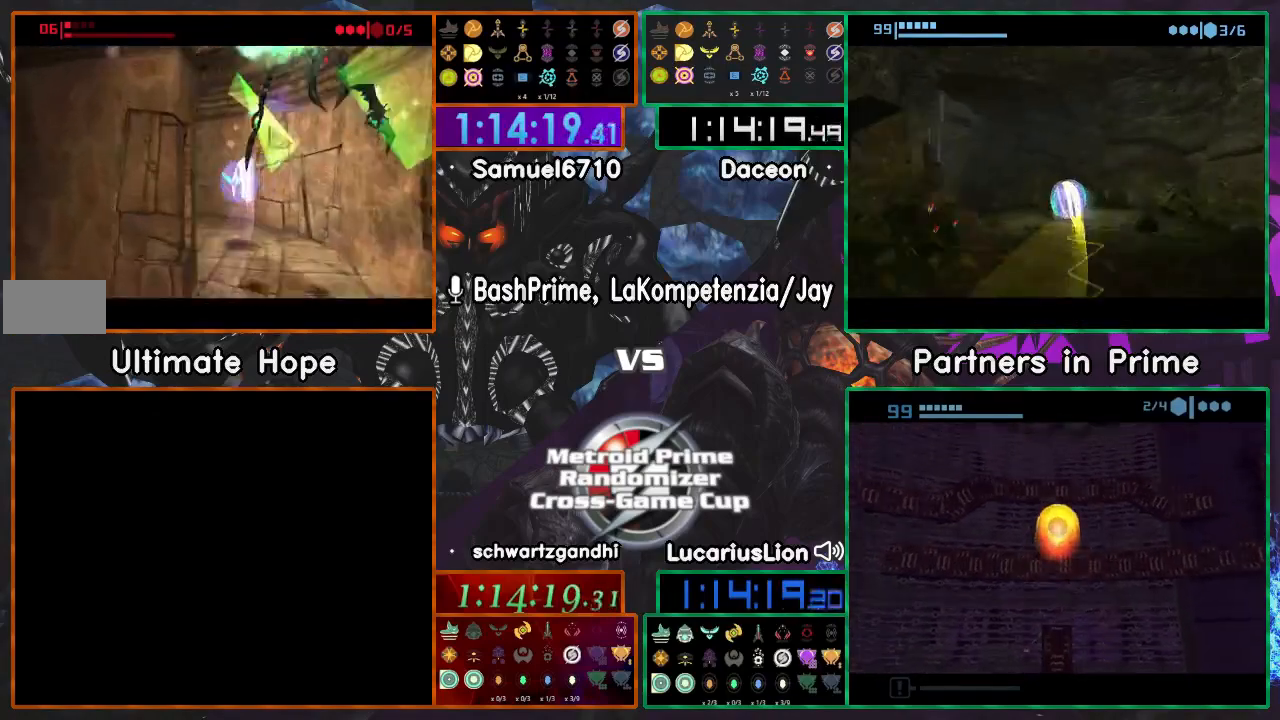
{"dt_ms": 500, "buttons": [], "left_stick": "left", "right_stick": "center", "events": []}
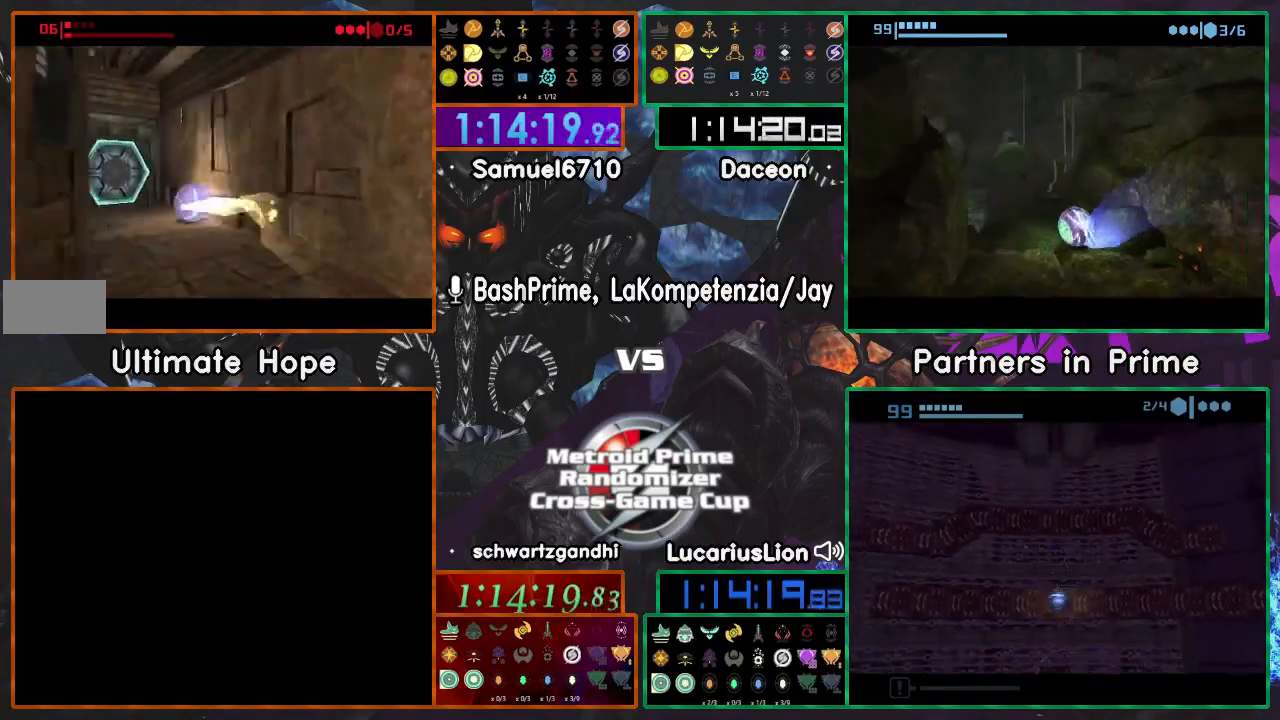
{"dt_ms": 500, "buttons": [], "left_stick": "center", "right_stick": "center", "events": [[250, "left_stick", "down-right"], [367, "left_stick", "center"]]}
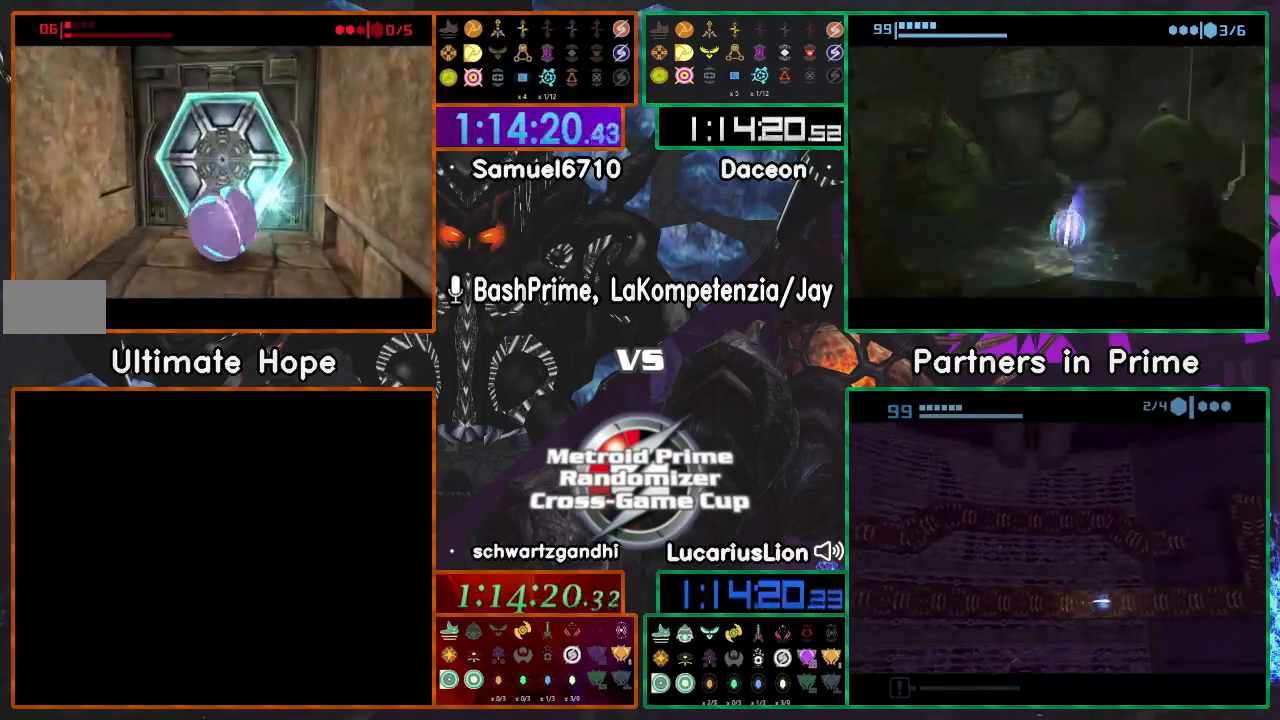
{"dt_ms": 500, "buttons": [], "left_stick": "center", "right_stick": "center", "events": [[167, "left_stick", "left"], [300, "left_stick", "center"], [400, "left_stick", "right"], [500, "left_stick", "center"]]}
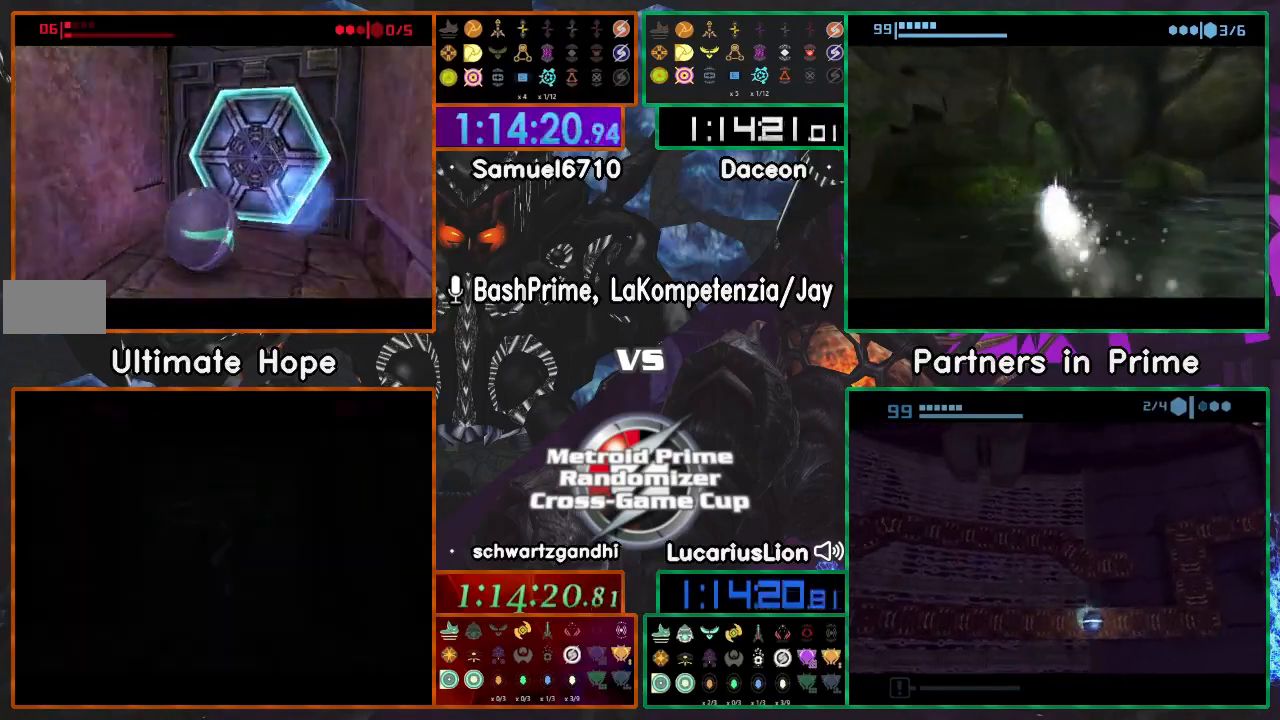
{"dt_ms": 500, "buttons": [], "left_stick": "center", "right_stick": "center", "events": [[300, "left_stick", "right"], [467, "left_stick", "center"]]}
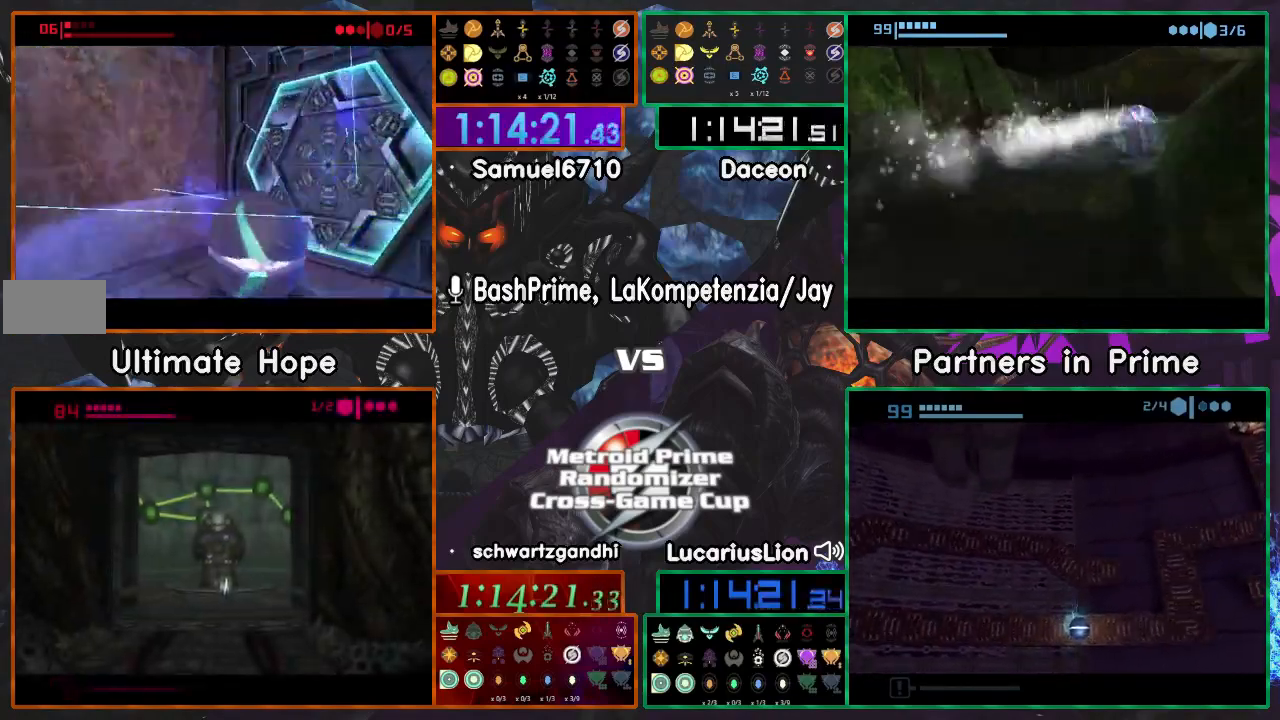
{"dt_ms": 500, "buttons": [], "left_stick": "up-right", "right_stick": "center", "events": [[133, "left_stick", "up"], [400, "left_stick", "up-right"]]}
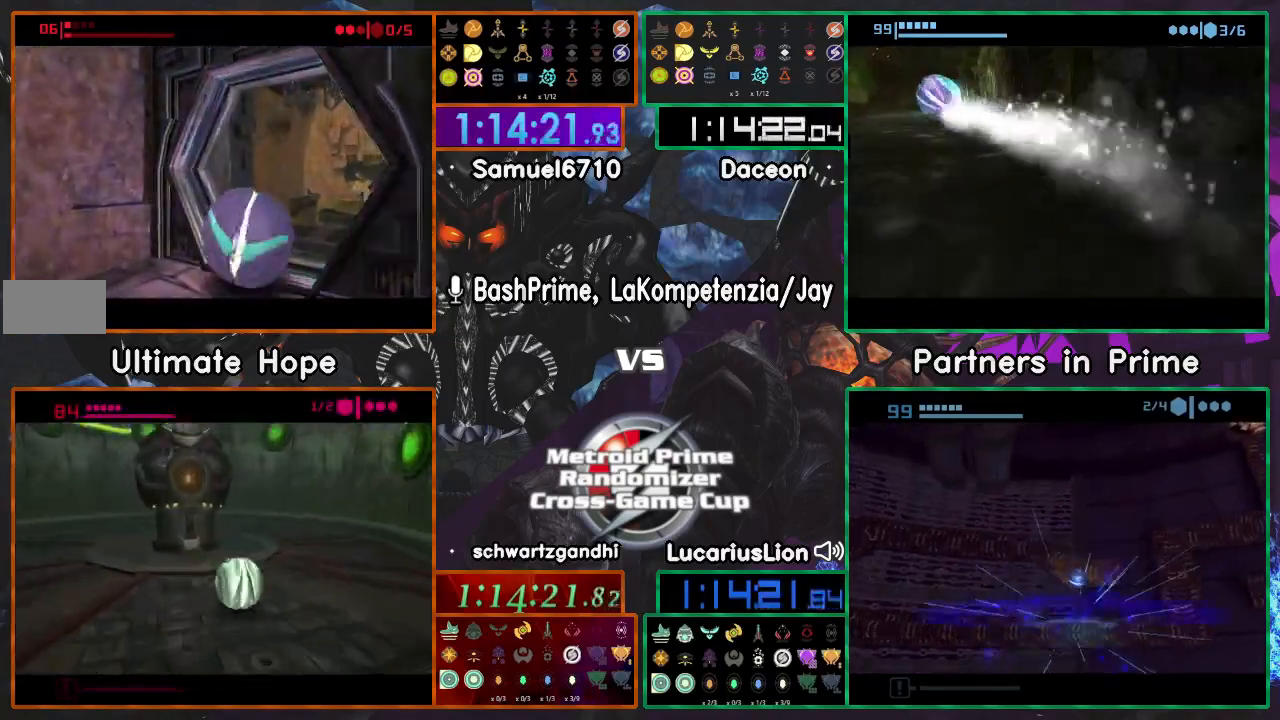
{"dt_ms": 500, "buttons": [], "left_stick": "up", "right_stick": "center", "events": [[117, "left_stick", "up"]]}
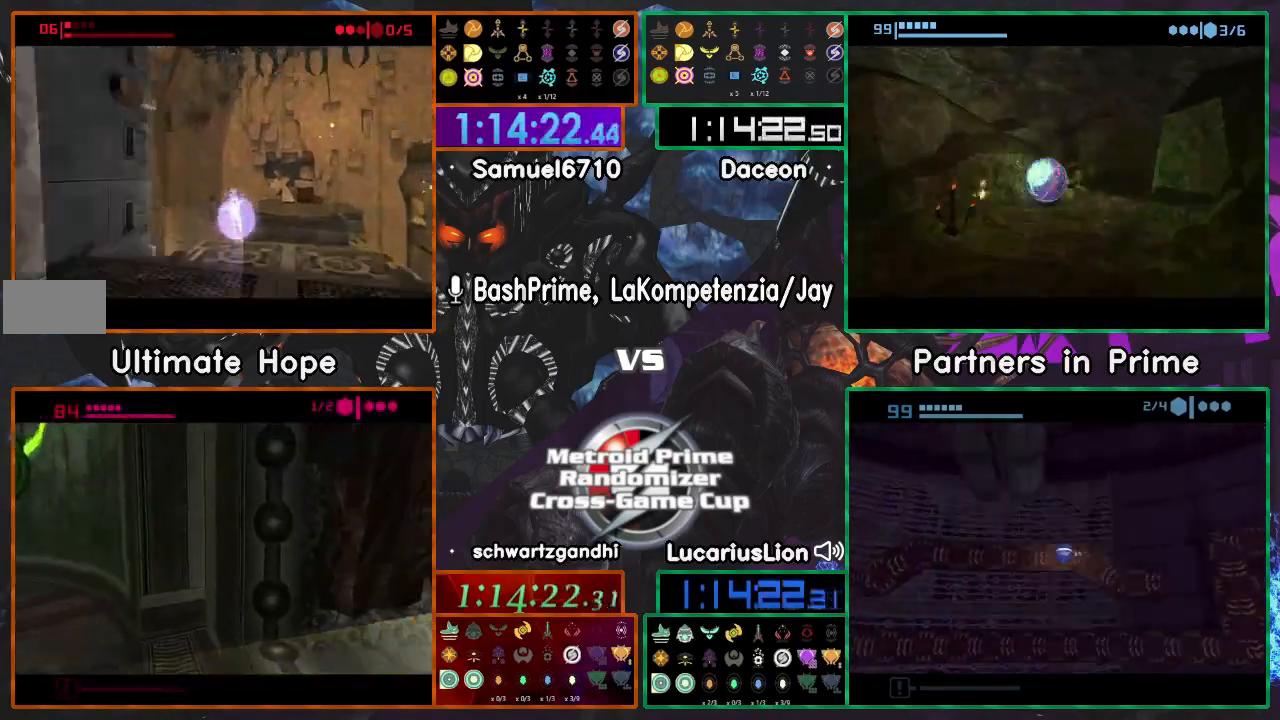
{"dt_ms": 500, "buttons": [], "left_stick": "center", "right_stick": "center", "events": [[433, "left_stick", "center"]]}
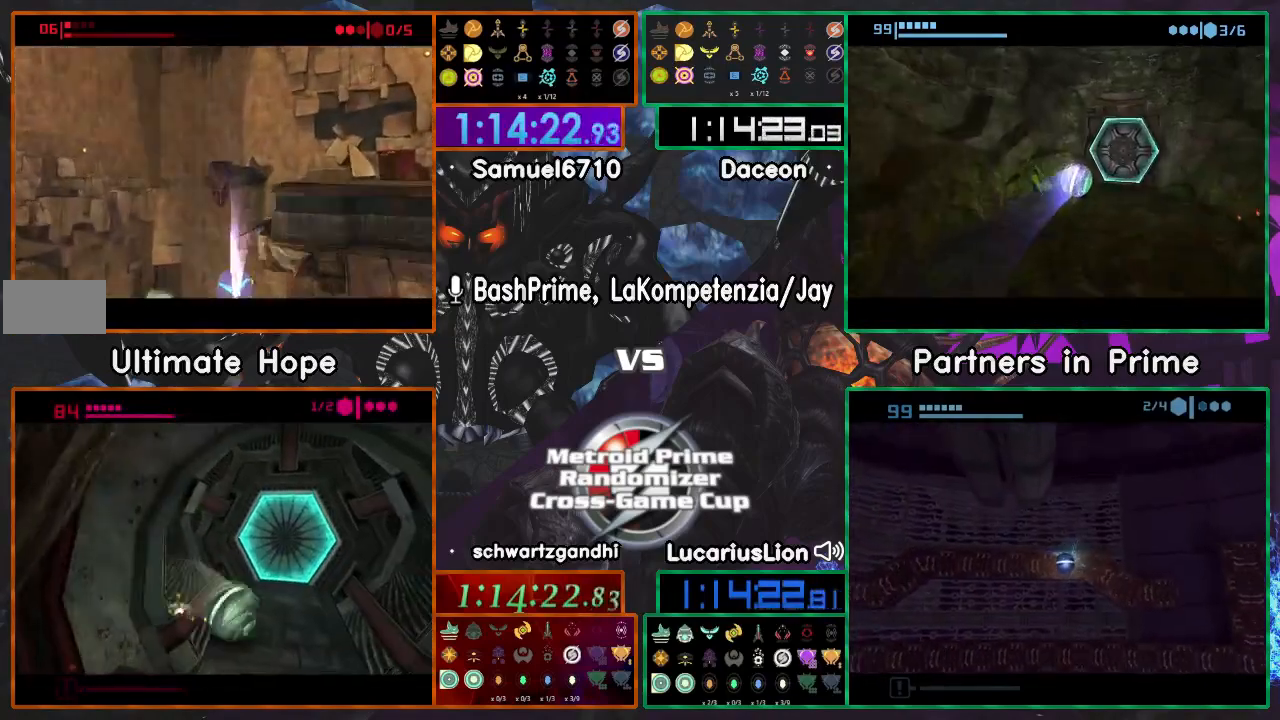
{"dt_ms": 500, "buttons": [], "left_stick": "up-right", "right_stick": "center", "events": [[50, "left_stick", "up-right"]]}
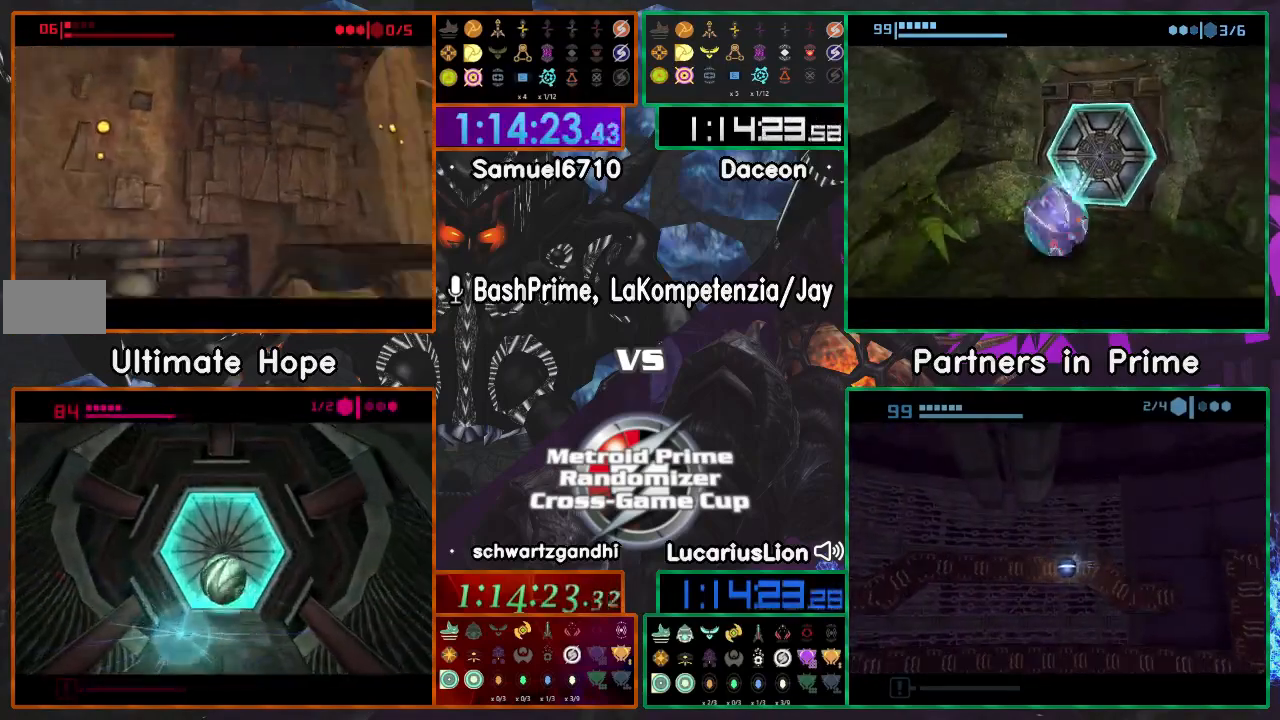
{"dt_ms": 500, "buttons": [], "left_stick": "down-left", "right_stick": "center", "events": [[200, "left_stick", "left"], [350, "left_stick", "down-left"]]}
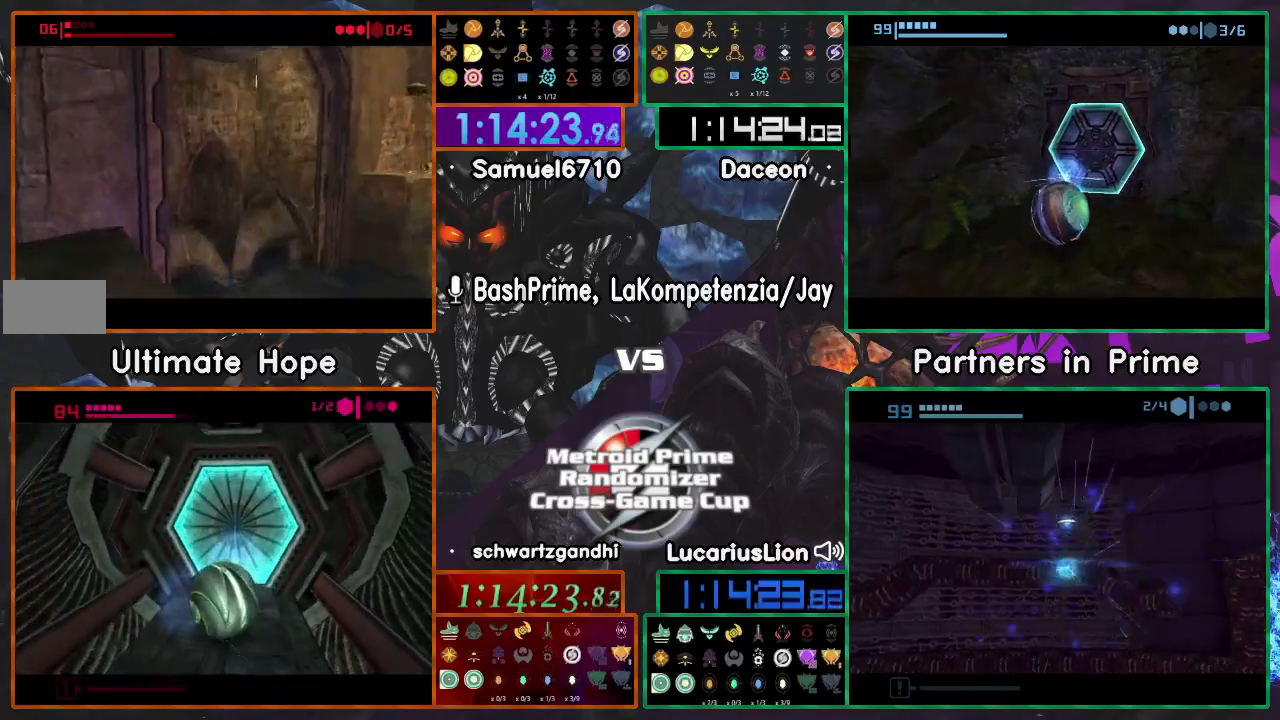
{"dt_ms": 500, "buttons": [], "left_stick": "center", "right_stick": "center", "events": [[350, "left_stick", "center"]]}
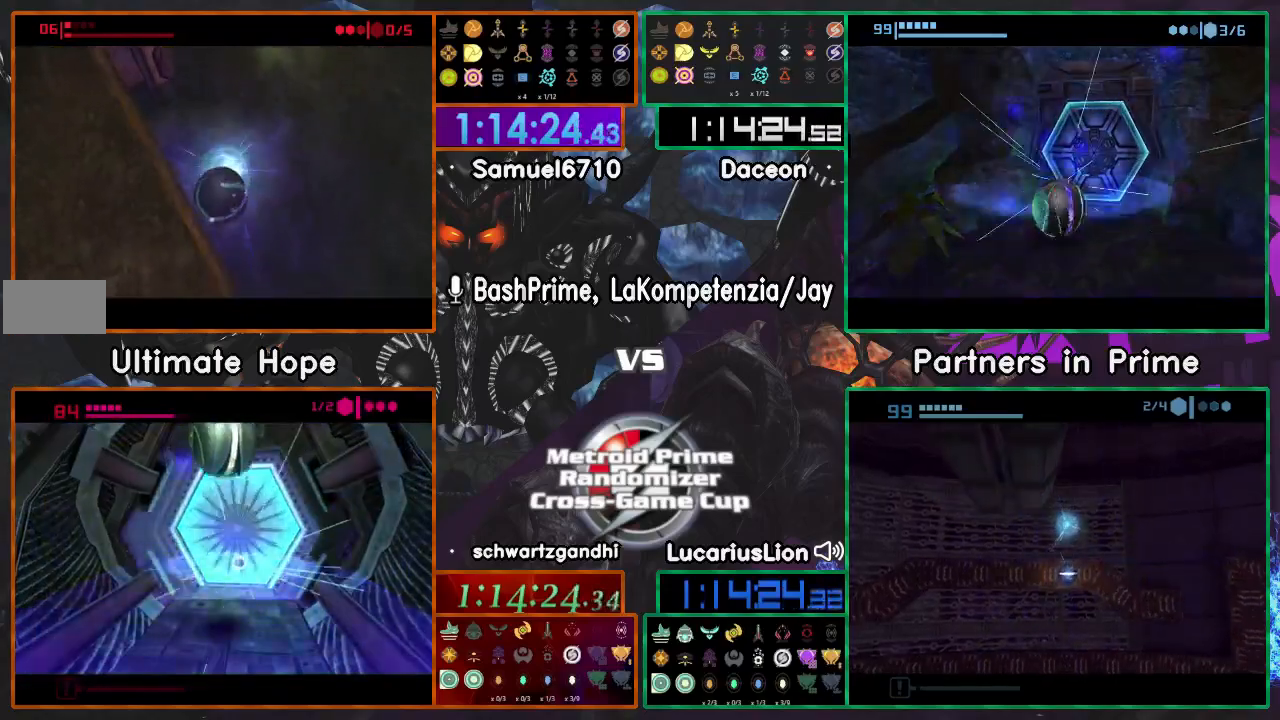
{"dt_ms": 500, "buttons": [], "left_stick": "center", "right_stick": "center", "events": []}
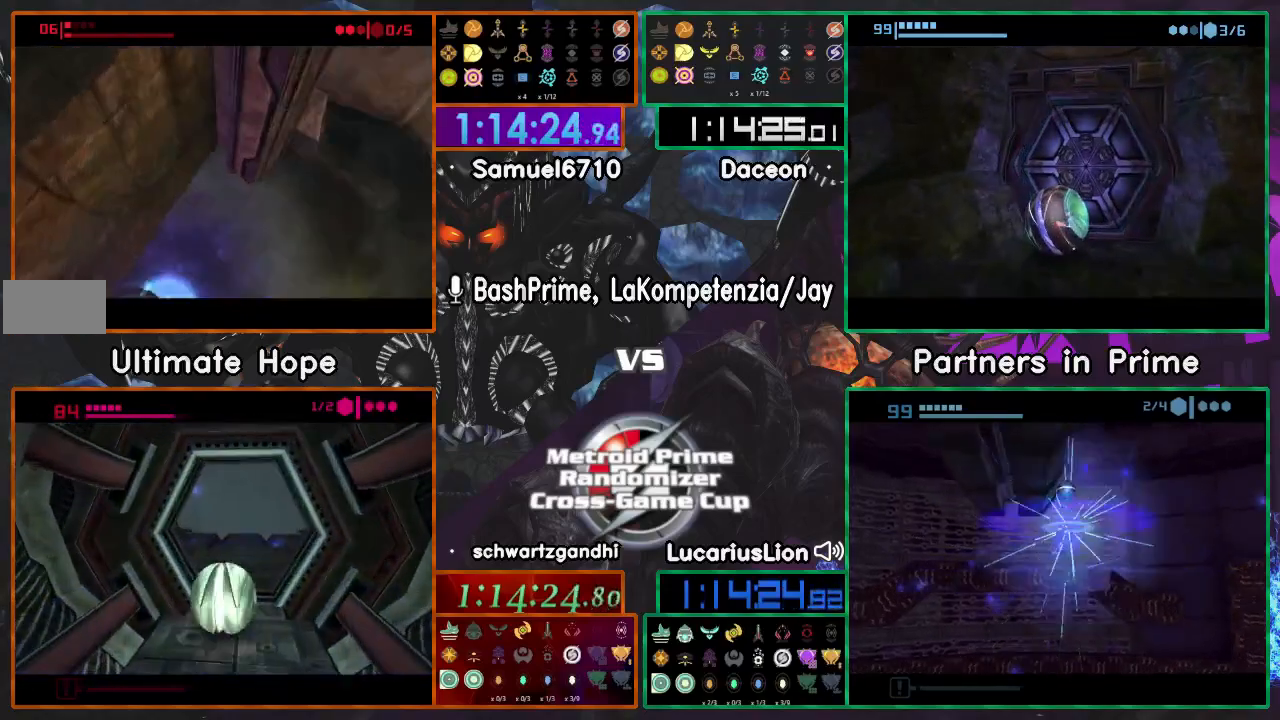
{"dt_ms": 1000, "buttons": [], "left_stick": "center", "right_stick": "center"}
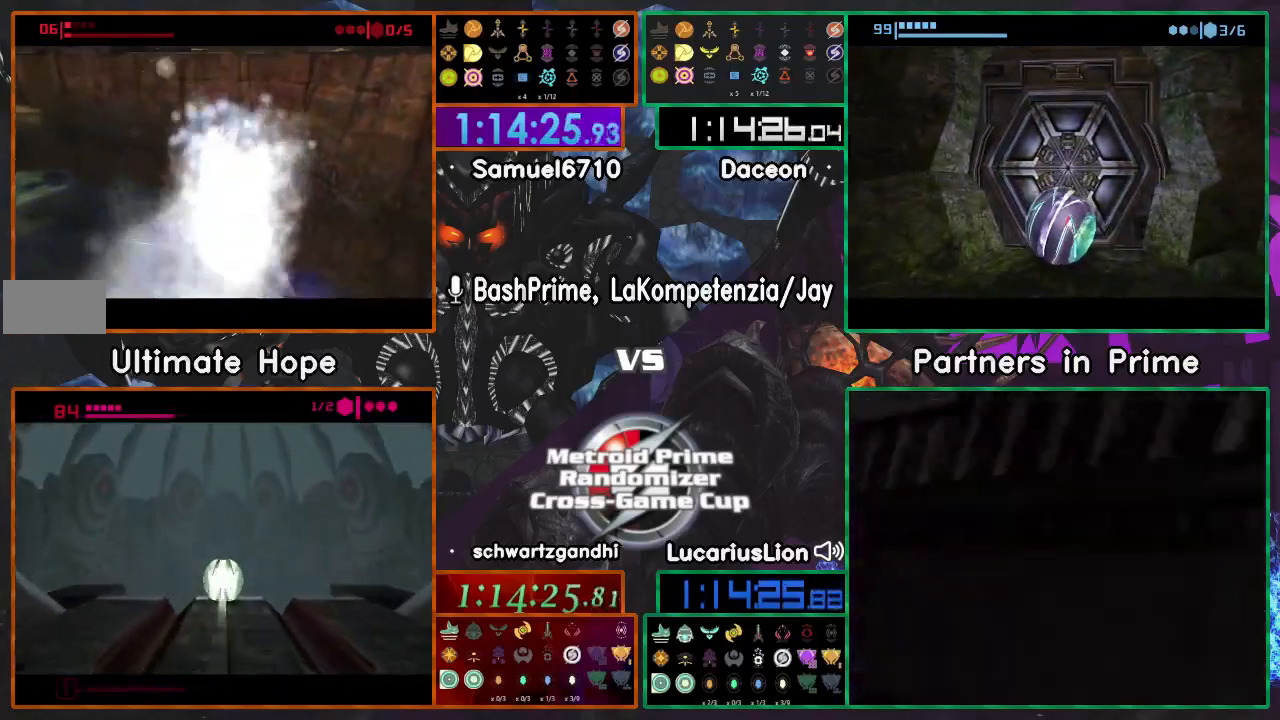
{"dt_ms": 1000, "buttons": [], "left_stick": "up-right", "right_stick": "center"}
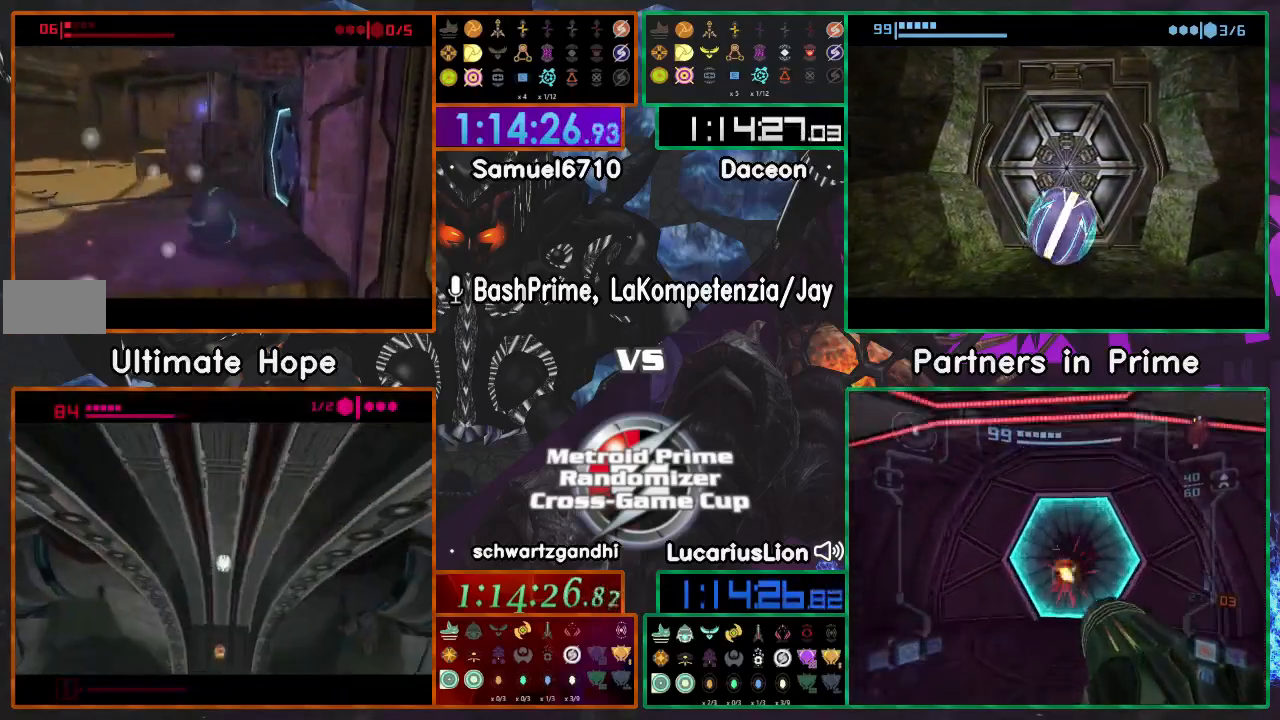
{"dt_ms": 500, "buttons": [], "left_stick": "center", "right_stick": "center", "events": [[267, "left_stick", "left"], [300, "A", "down"], [367, "A", "up"], [450, "left_stick", "center"]]}
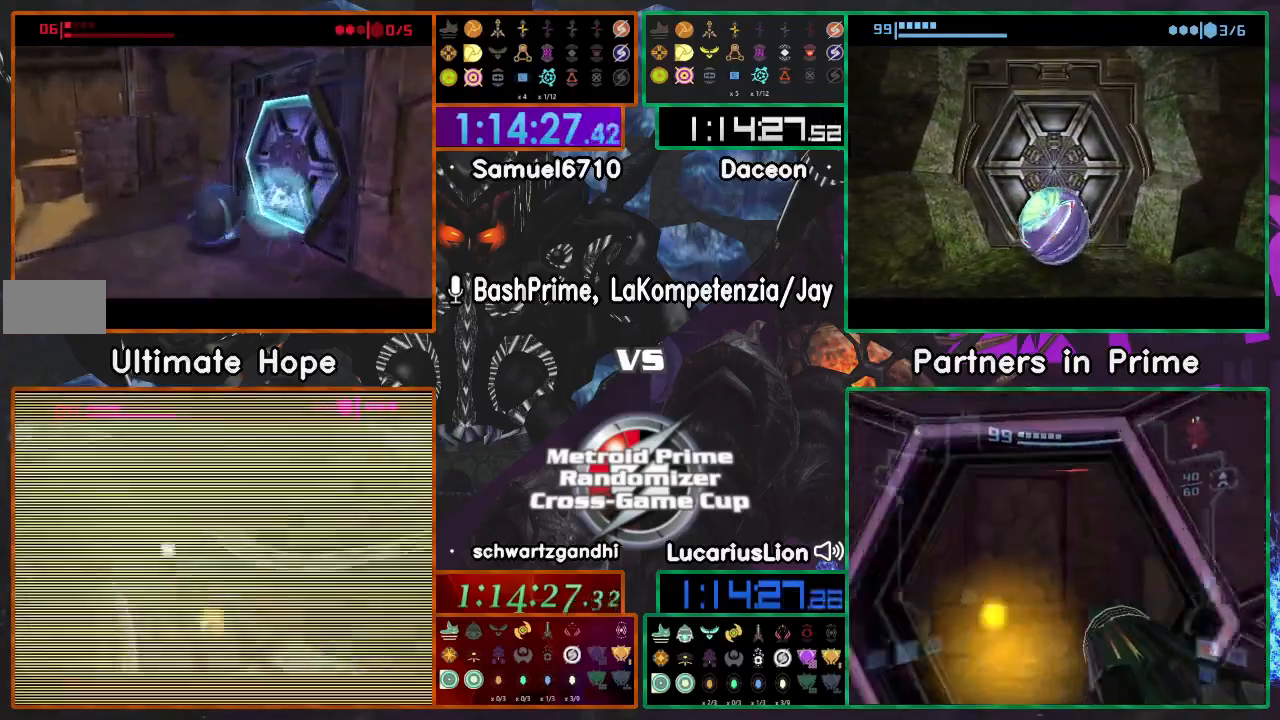
{"dt_ms": 500, "buttons": [], "left_stick": "center", "right_stick": "center", "events": [[317, "left_stick", "right"], [400, "left_stick", "center"]]}
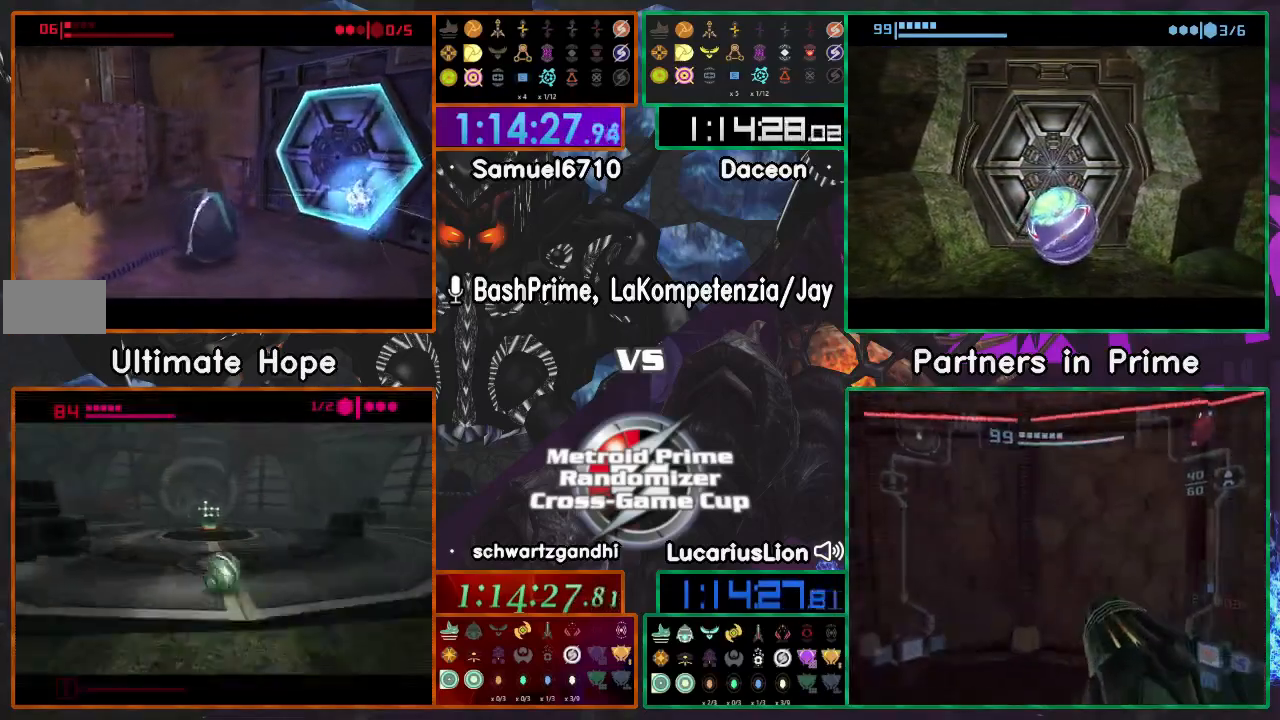
{"dt_ms": 500, "buttons": [], "left_stick": "up-right", "right_stick": "center"}
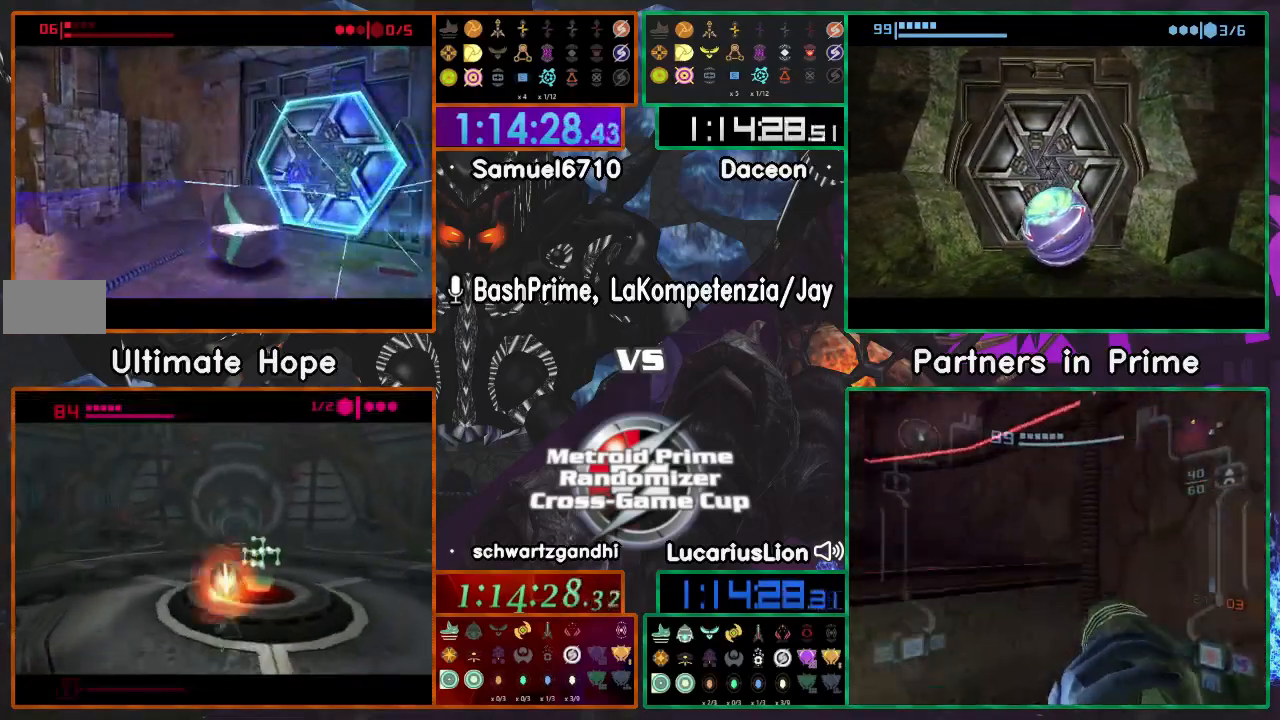
{"dt_ms": 500, "buttons": [], "left_stick": "up", "right_stick": "center", "events": [[150, "left_stick", "up"], [317, "left_stick", "up-right"], [417, "left_stick", "up"]]}
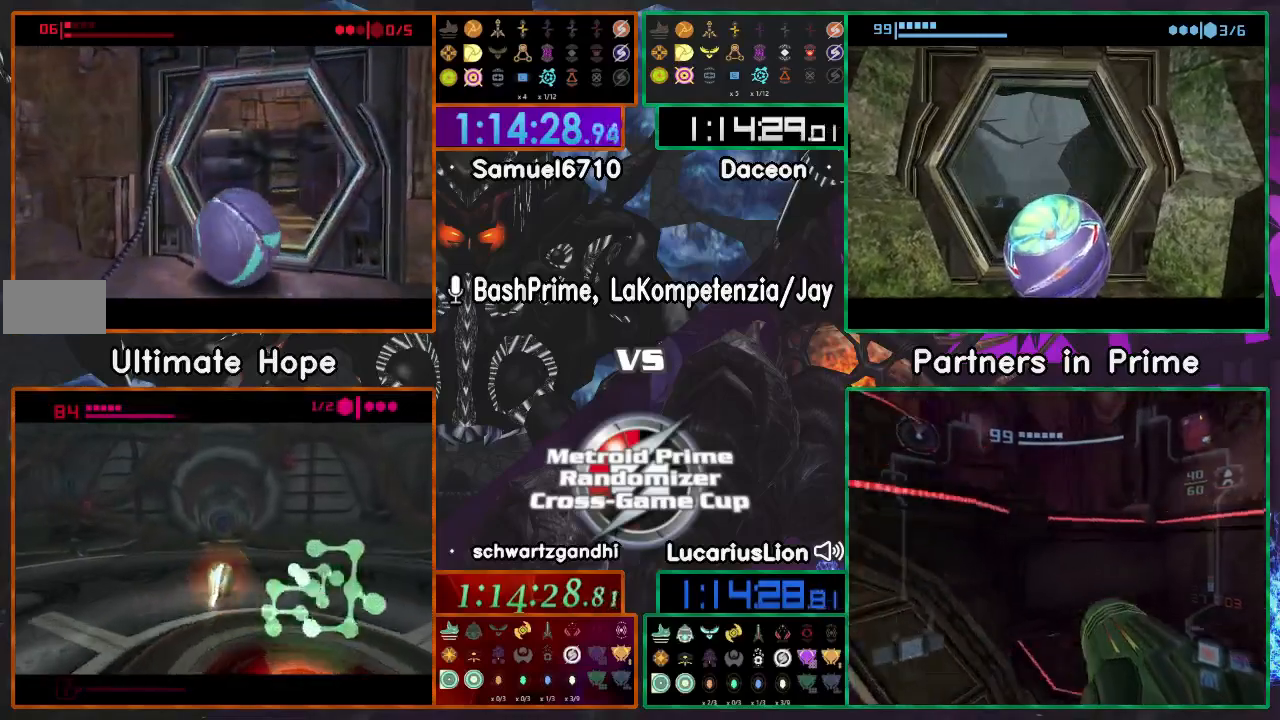
{"dt_ms": 500, "buttons": [], "left_stick": "up", "right_stick": "center", "events": []}
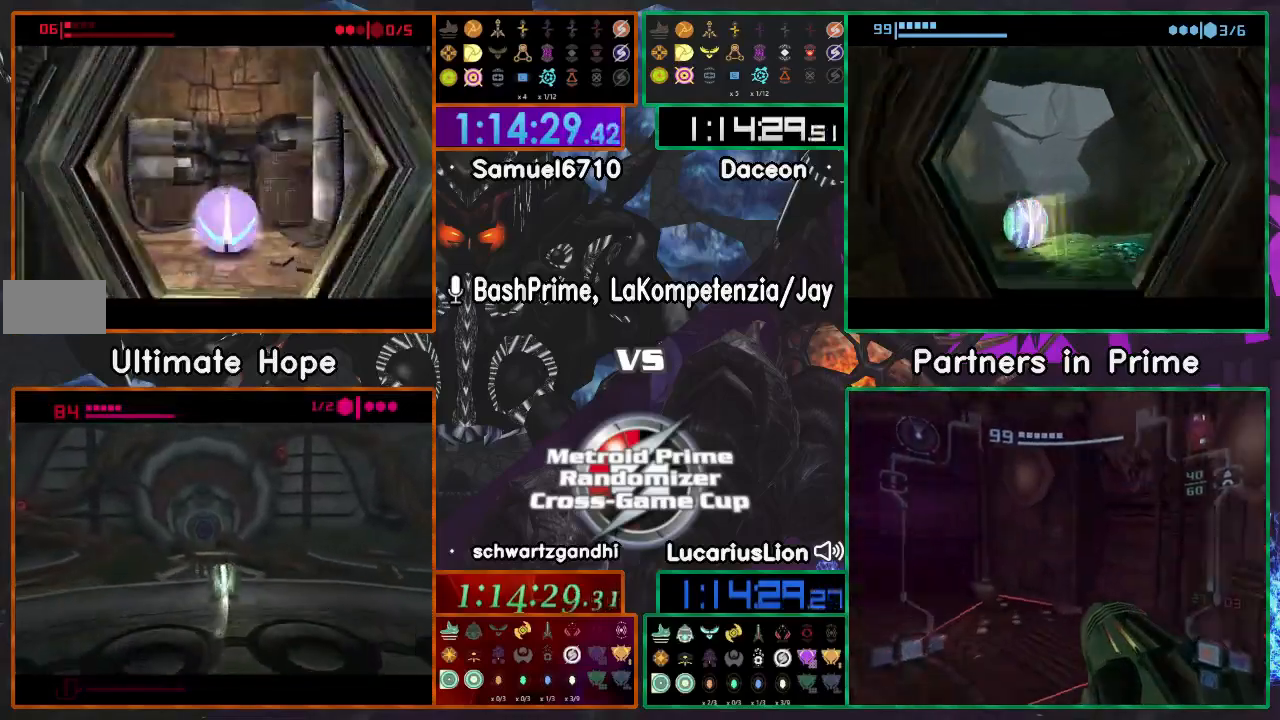
{"dt_ms": 500, "buttons": [], "left_stick": "up", "right_stick": "center", "events": [[17, "left_stick", "center"], [400, "left_stick", "up"]]}
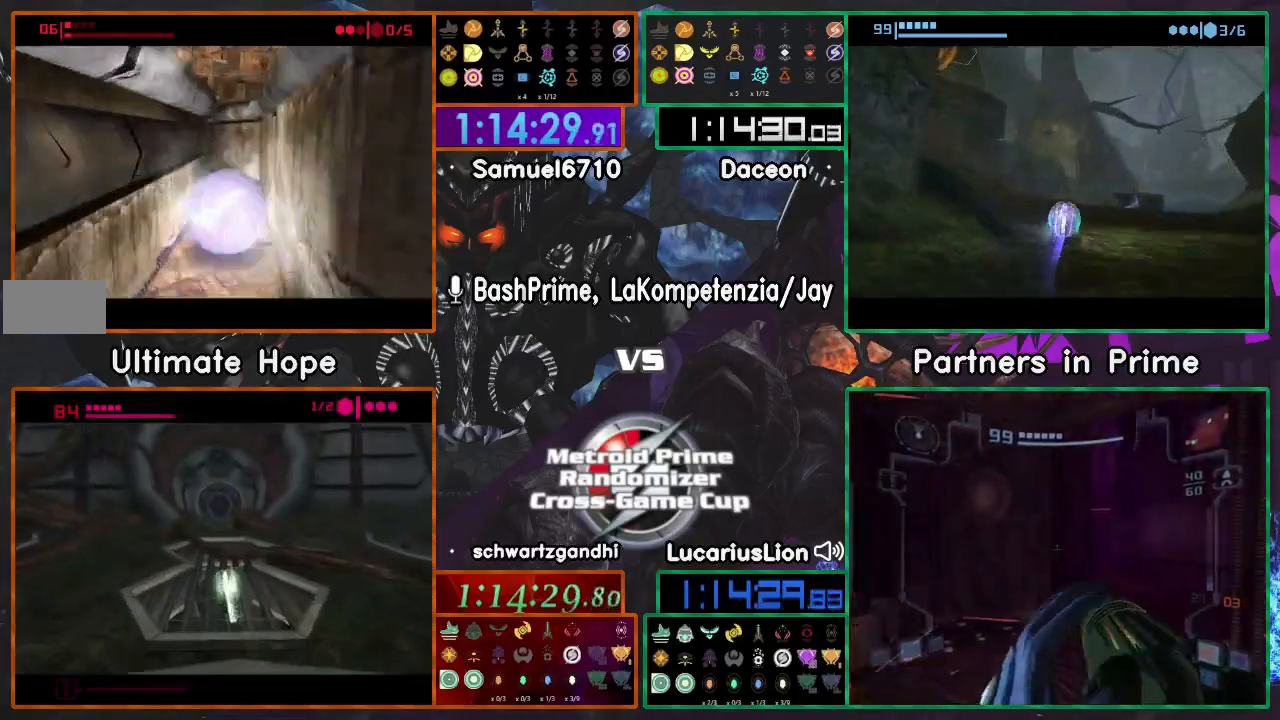
{"dt_ms": 500, "buttons": [], "left_stick": "up", "right_stick": "center"}